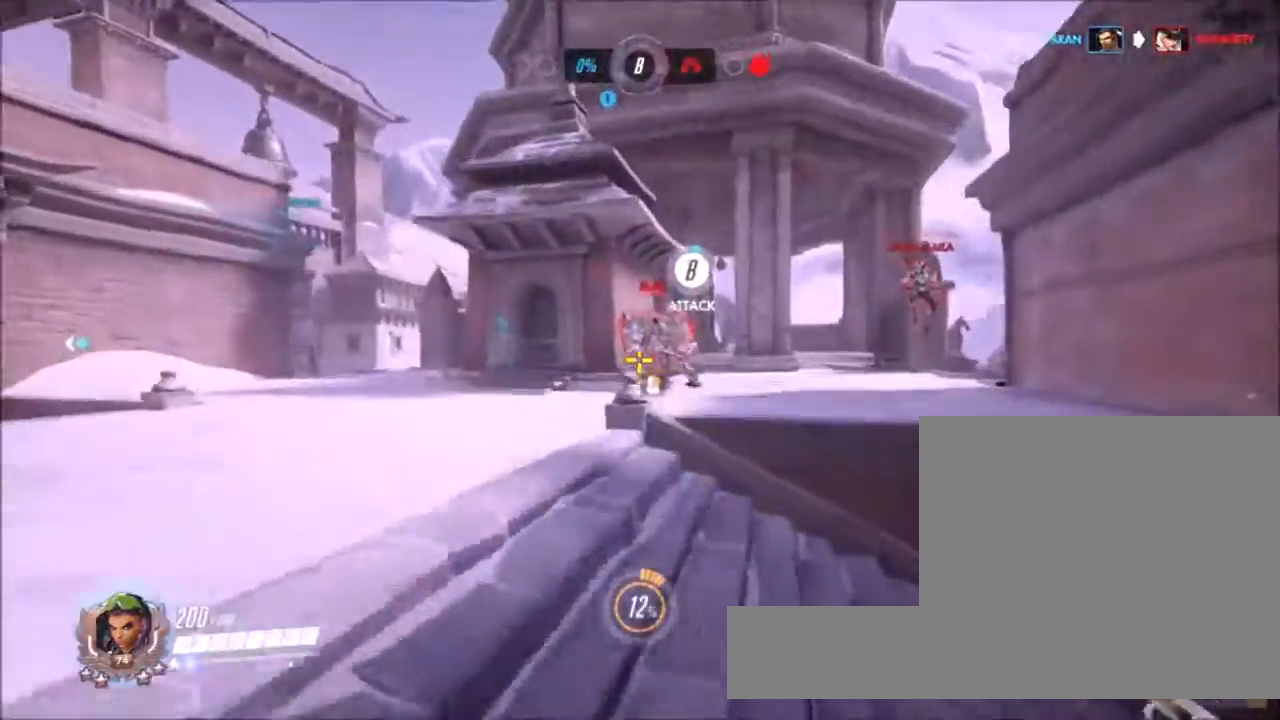
Gameplay with keyboard and mouse; each line is a JSON object with the keys and mouse buttons held at the frame after it. "events" lists presses ("down") and releases ("up") of "1", "2", "3", "4", "5", "a", "alt", "c", "ctrl", "d", "e", "f", "g", "q", "r", "s", "shift", "space", "t", "tab", "v", "w", "x", "z", "mouse_left", "mouse_middle", "mouse_right", "mouse_mb4", "mouse_mb5", "mouse_wheel_up" and "mouse_wheel_down" between this image and that frame as [ms after this image, input, new state], when the widget could be followed in between. "mouse_left", "mouse_middle", "mouse_right", "mouse_mb4", "mouse_mb5", "mouse_wheel_up", "mouse_wheel_down" = the "left", "middle", "right", "mb4", "mb5", "wheel_up", "wheel_down" buttons of the "mouse" list. No other keys are recorded. Not read: mouse_move.
{"keys": ["s"], "mouse": ["right"], "events": [[33, "shift", "down"], [117, "space", "up"], [167, "shift", "up"], [217, "w", "up"], [267, "mouse_right", "down"], [350, "d", "down"], [400, "a", "up"], [450, "s", "down"], [500, "d", "up"]]}
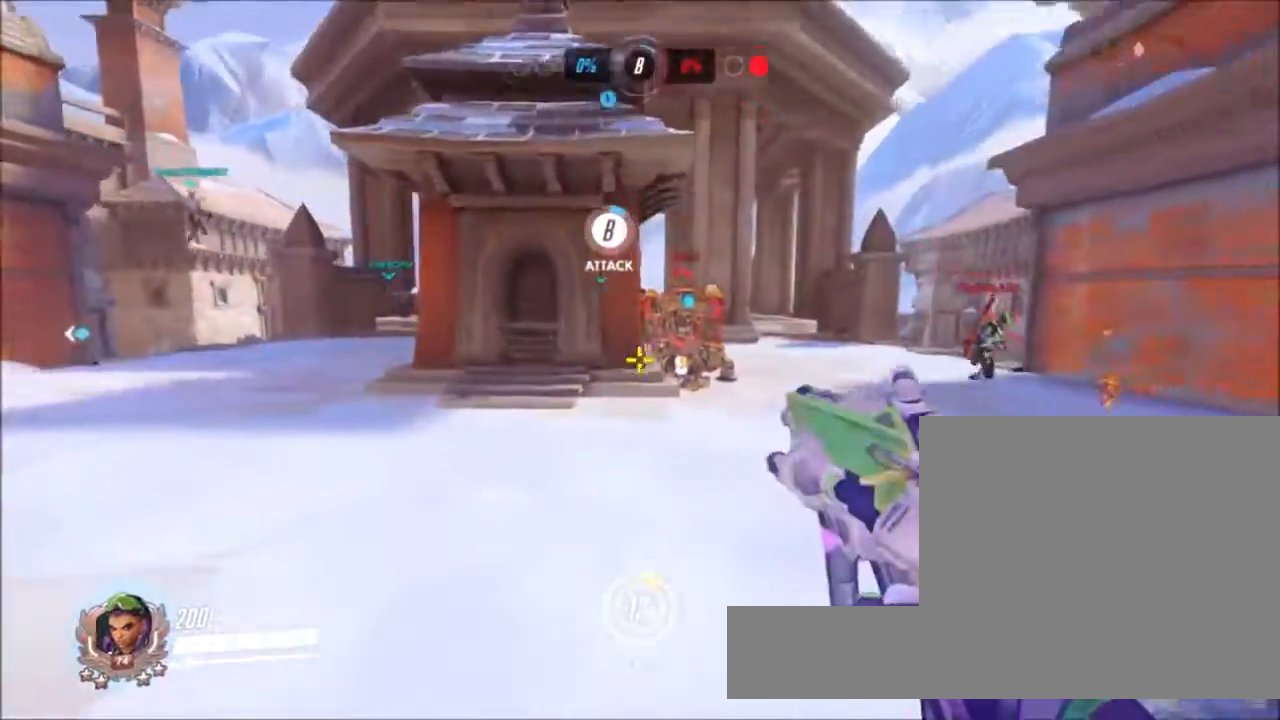
{"keys": ["d"], "mouse": ["right"], "events": [[100, "a", "down"], [183, "d", "down"], [183, "s", "up"], [233, "a", "up"], [283, "s", "down"], [417, "s", "up"]]}
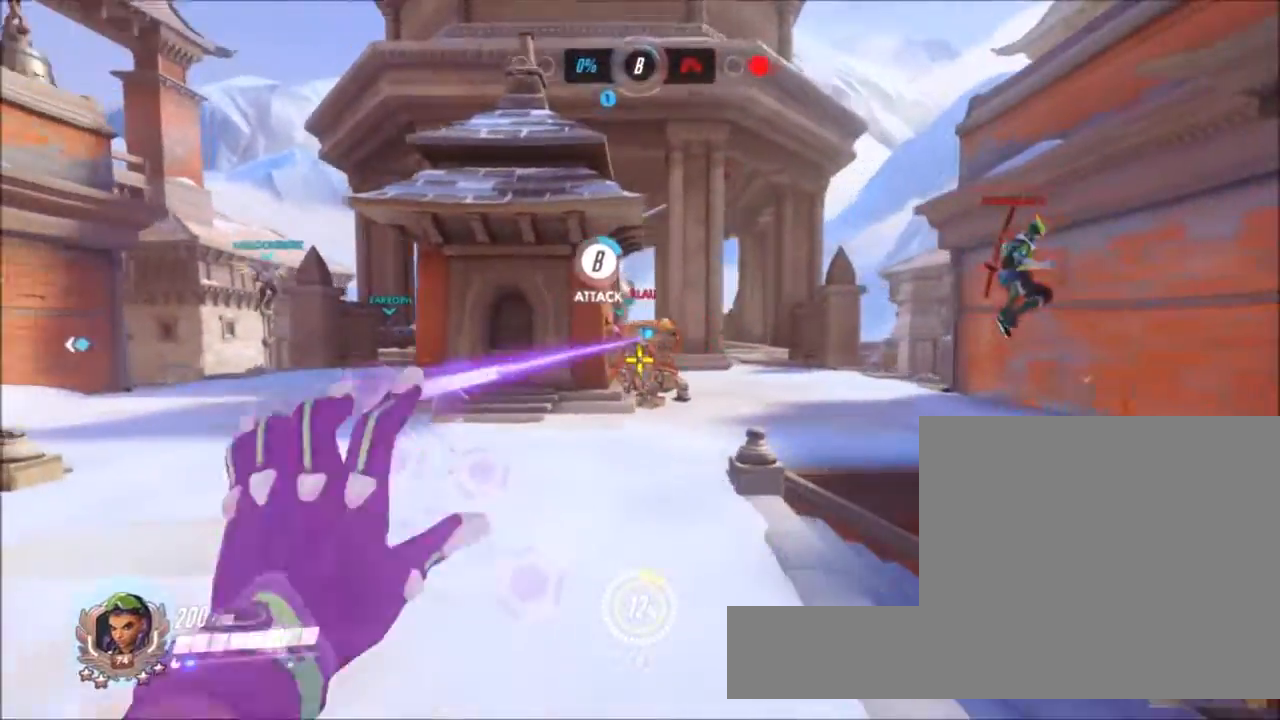
{"keys": ["d"], "mouse": ["right"], "events": []}
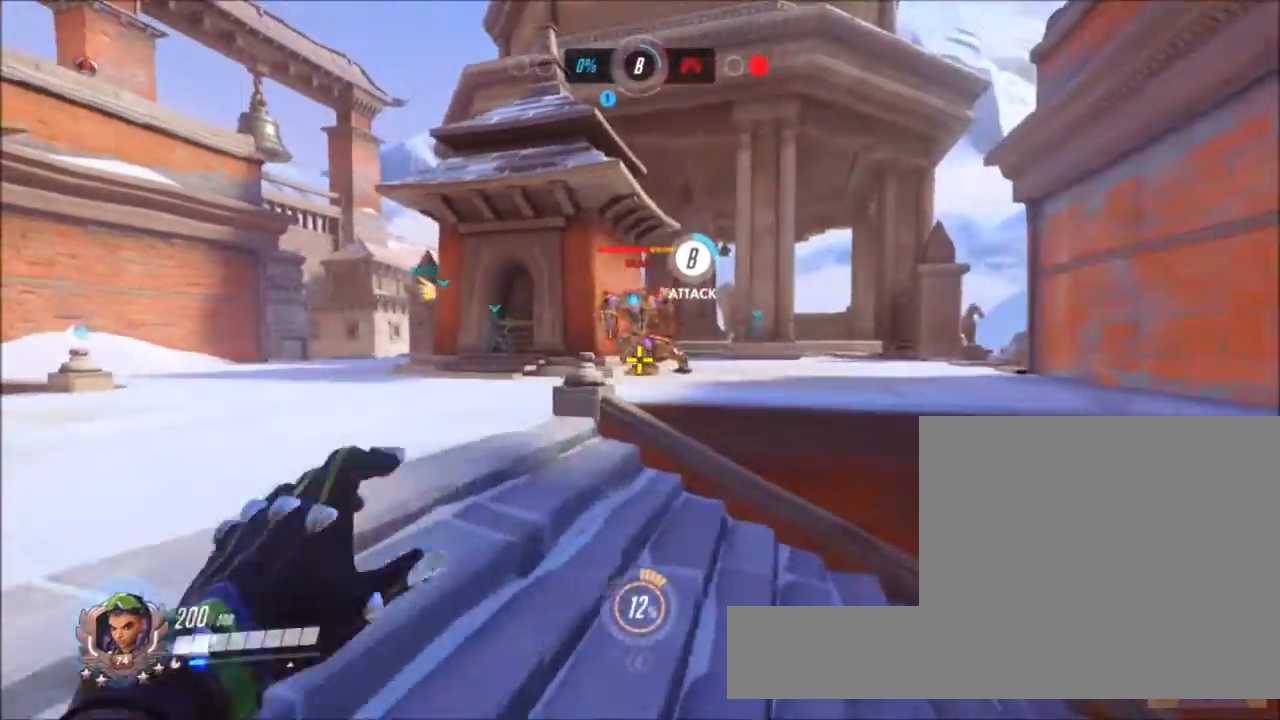
{"keys": ["a", "w"], "mouse": ["left"], "events": [[167, "w", "down"], [367, "a", "down"], [367, "mouse_right", "up"], [400, "d", "up"], [400, "mouse_left", "down"]]}
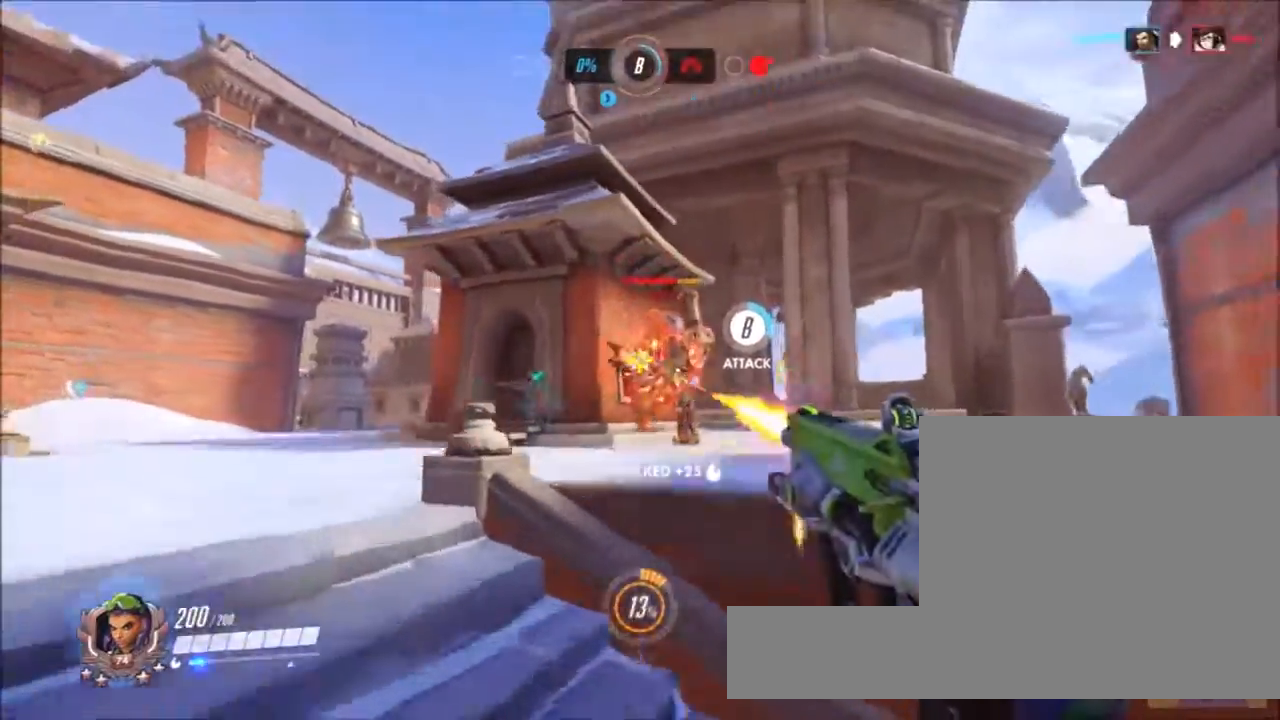
{"keys": ["d", "w"], "mouse": ["left"], "events": [[467, "a", "up"], [467, "d", "down"]]}
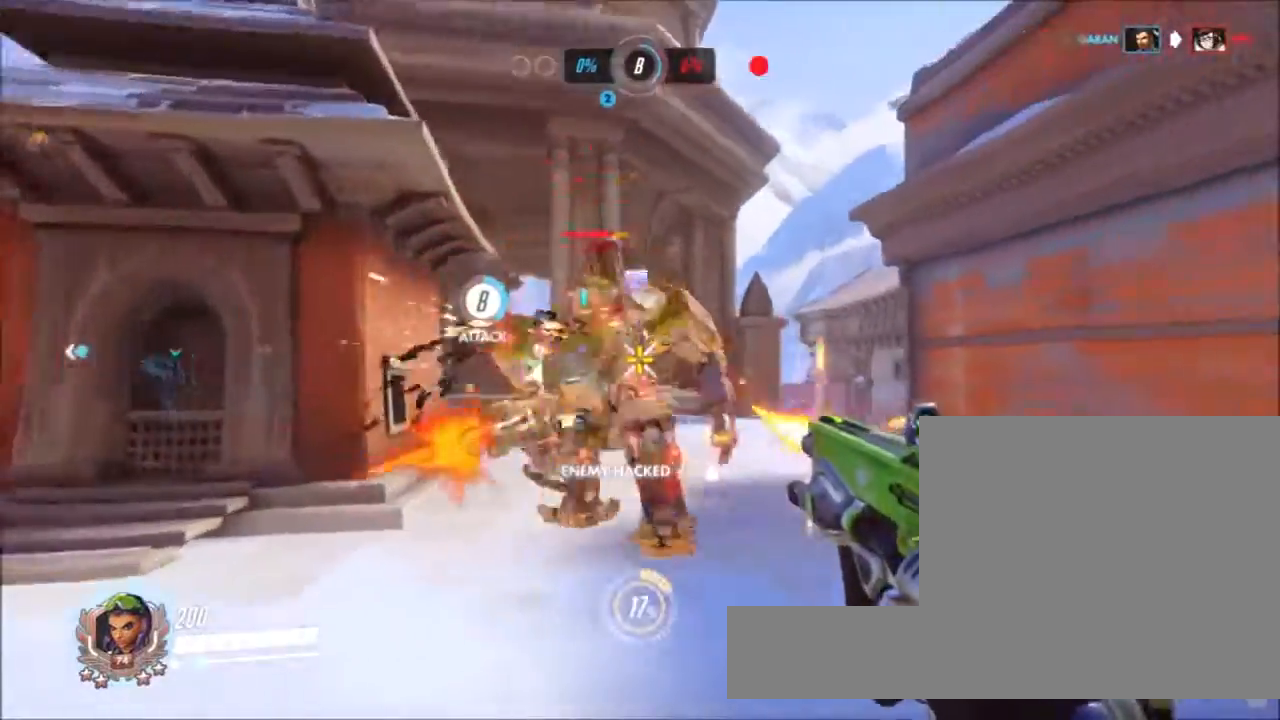
{"keys": ["a", "s"], "mouse": ["left"]}
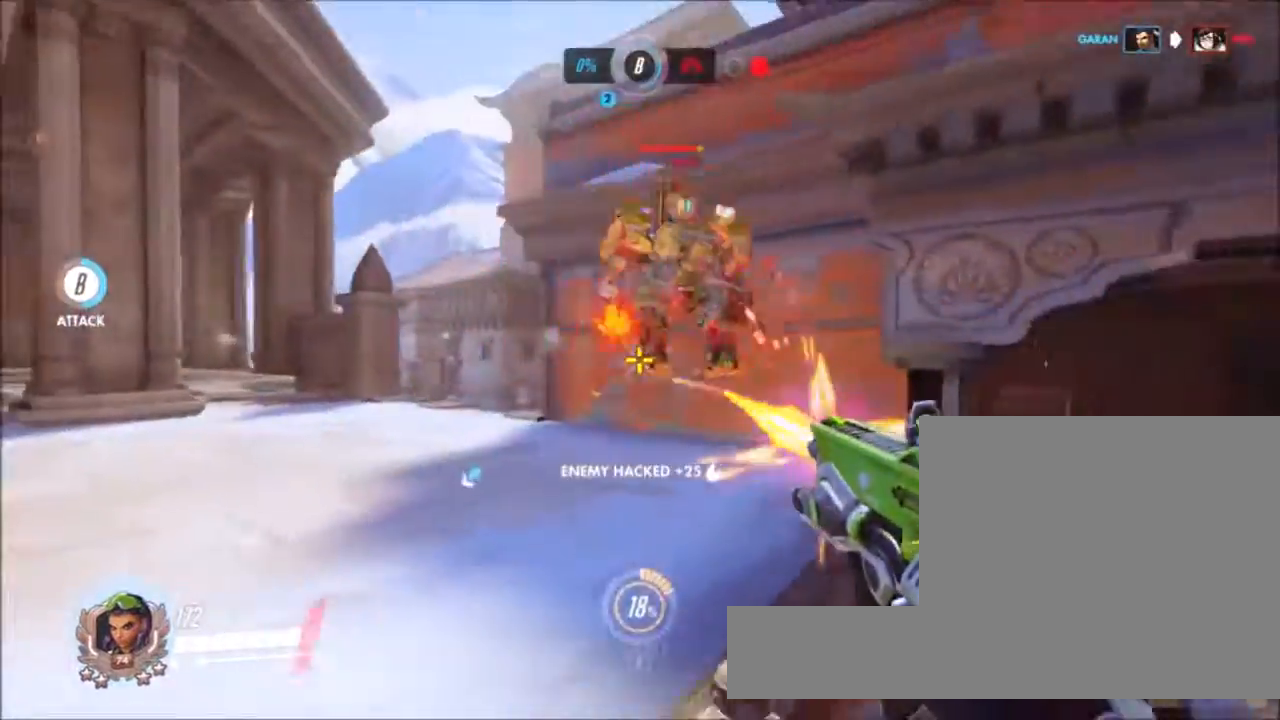
{"keys": ["d", "s"], "mouse": ["left"], "events": [[33, "a", "up"], [83, "d", "down"]]}
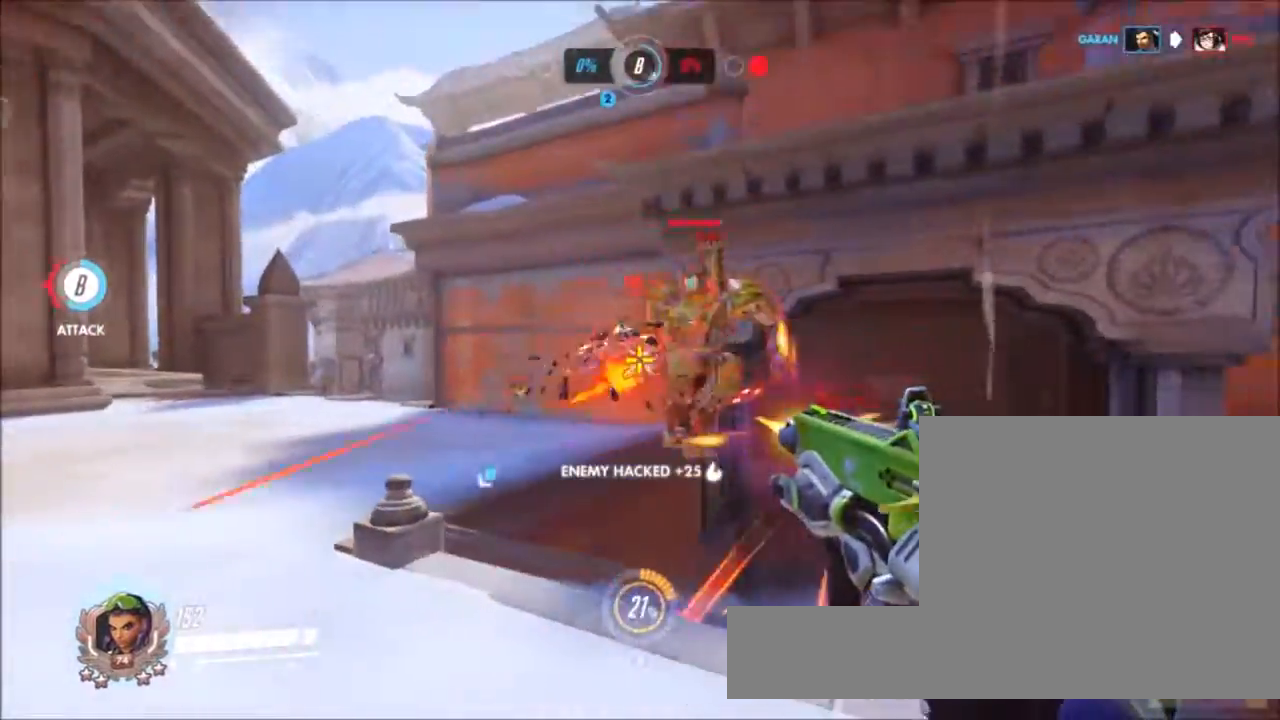
{"keys": ["a", "d", "w"], "mouse": ["left"]}
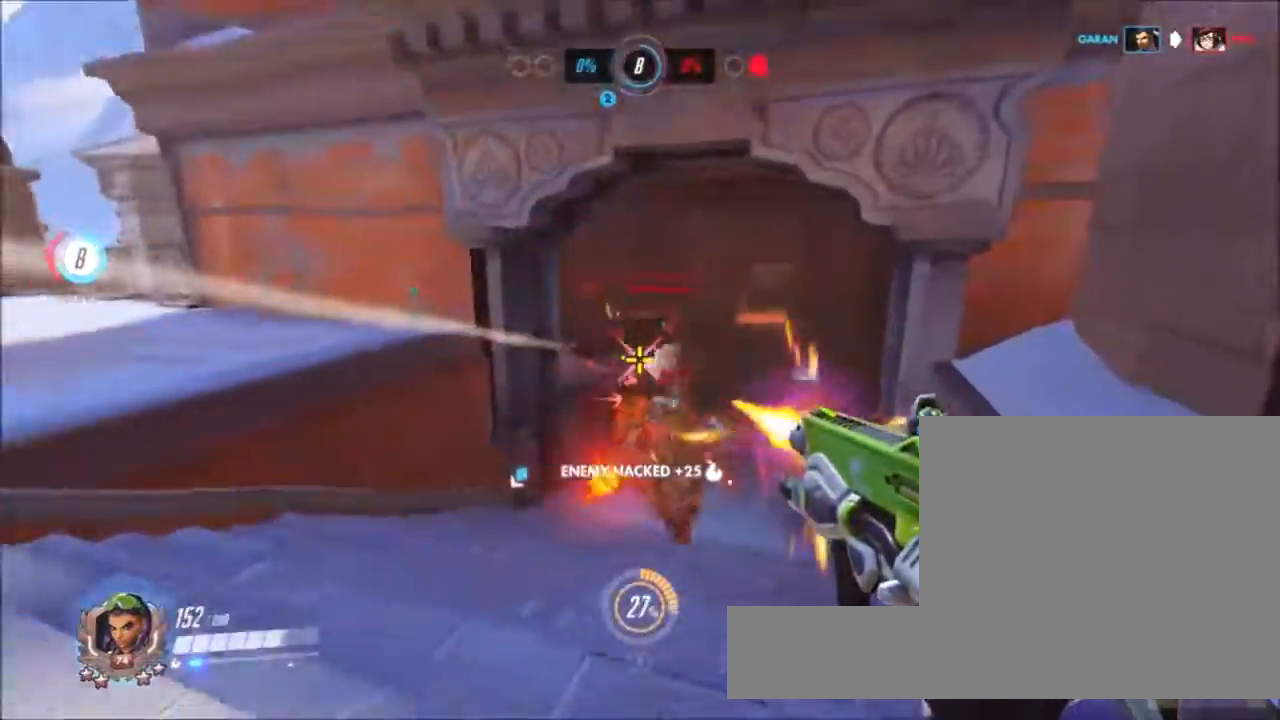
{"keys": ["a", "d", "w"], "mouse": ["left"], "events": []}
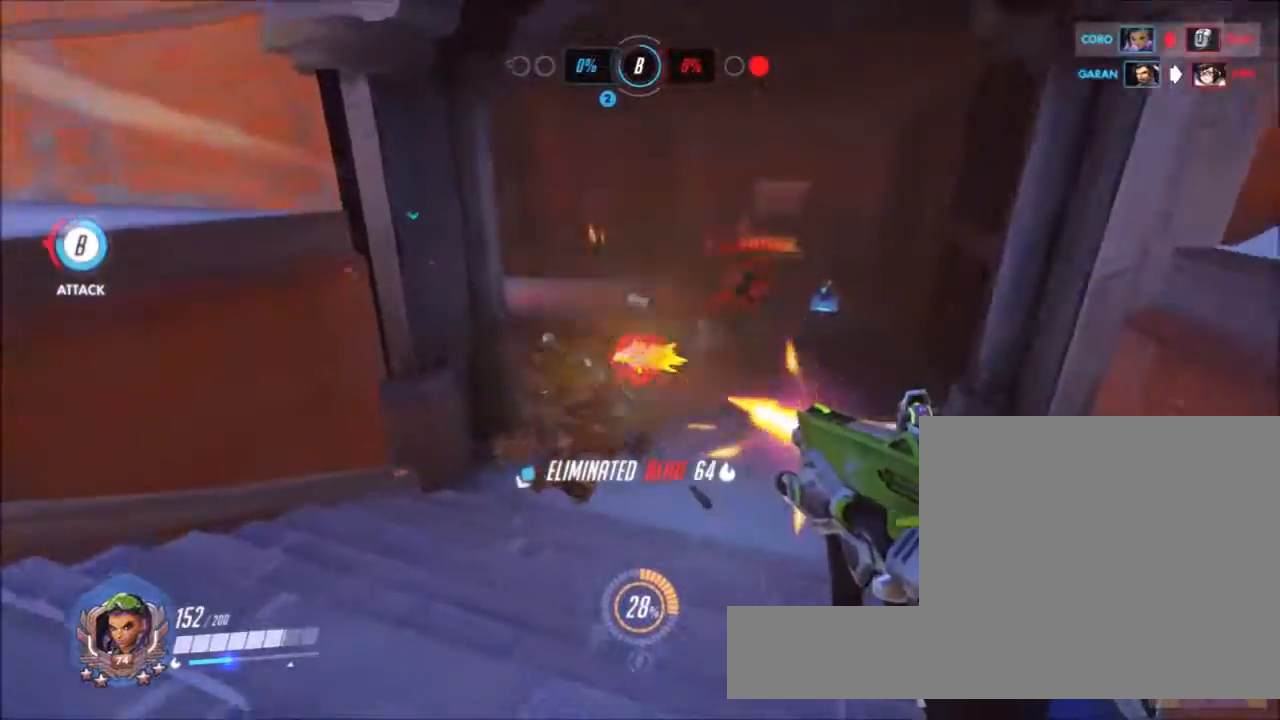
{"keys": ["a", "w"], "mouse": []}
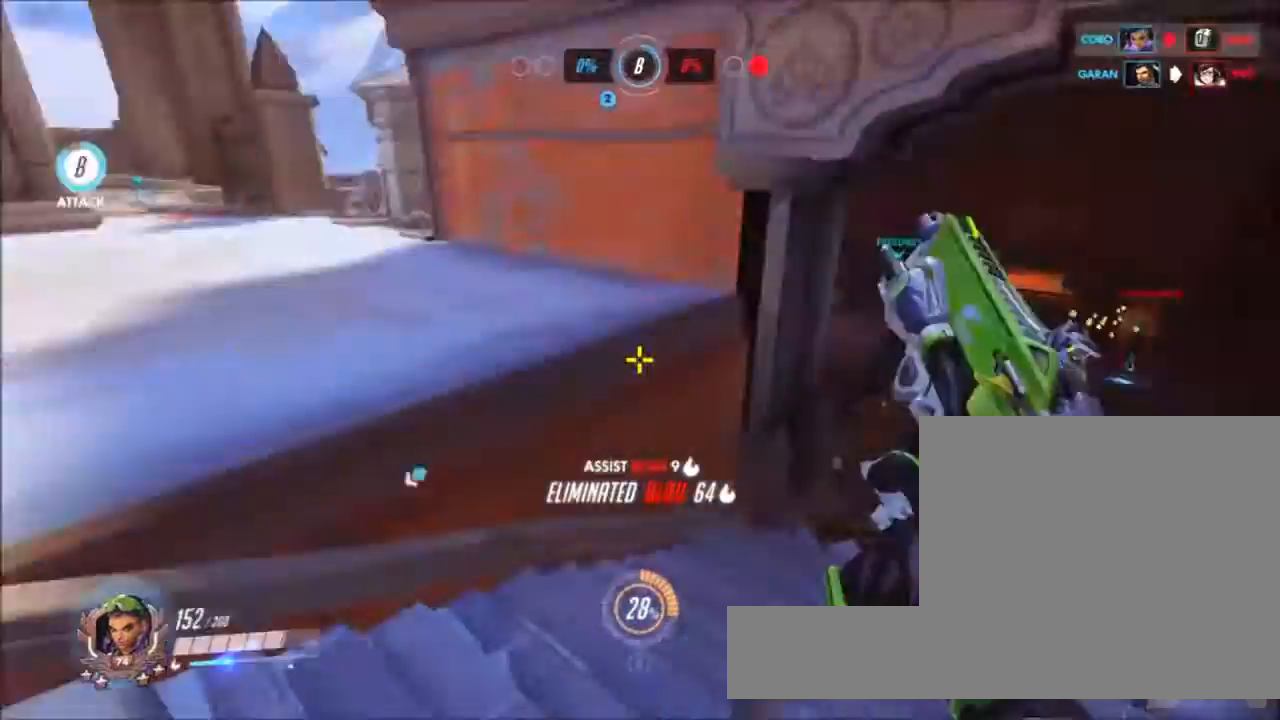
{"keys": ["space", "w"], "mouse": []}
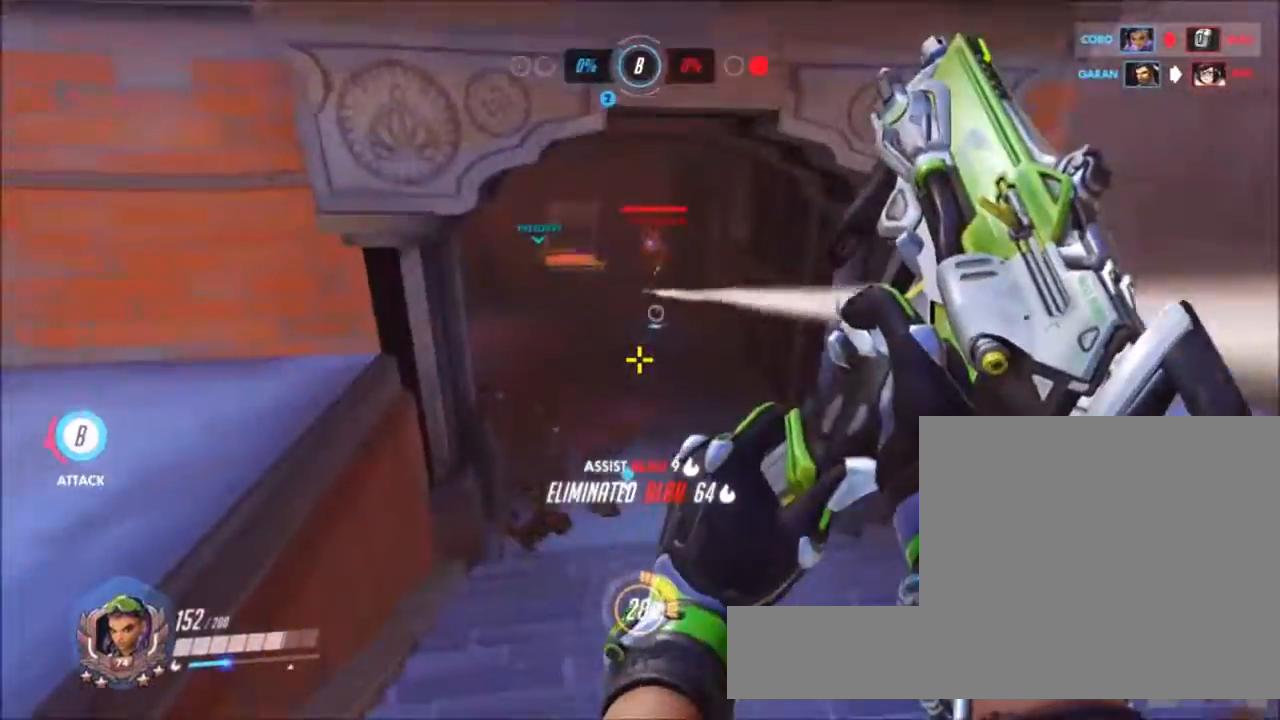
{"keys": ["w"], "mouse": ["left"], "events": [[17, "space", "up"], [50, "mouse_left", "down"]]}
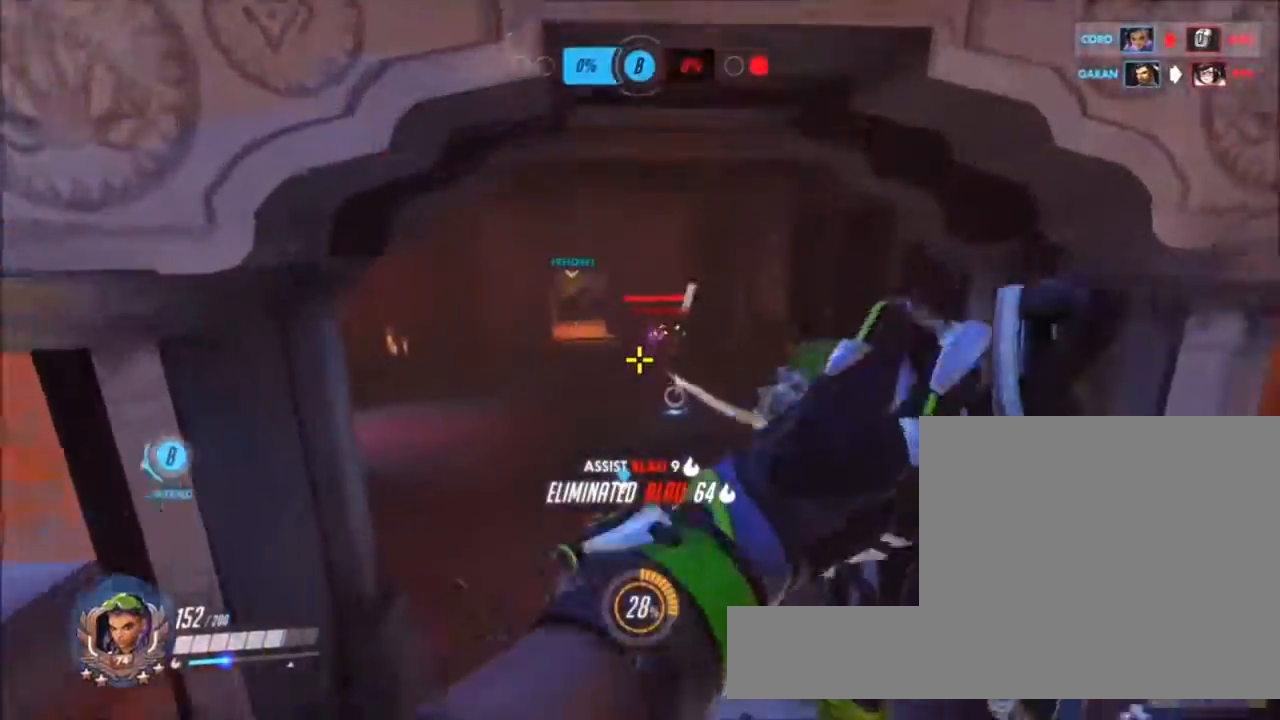
{"keys": ["w"], "mouse": ["left"], "events": []}
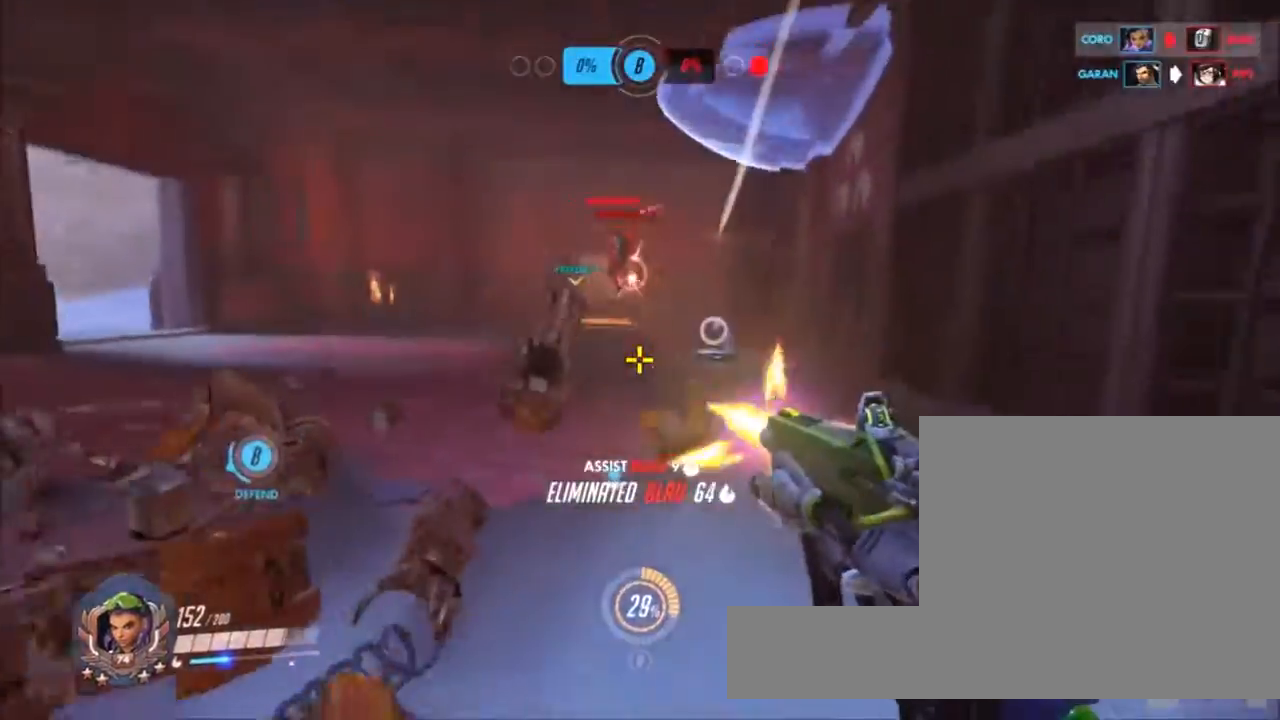
{"keys": ["w"], "mouse": ["left"], "events": []}
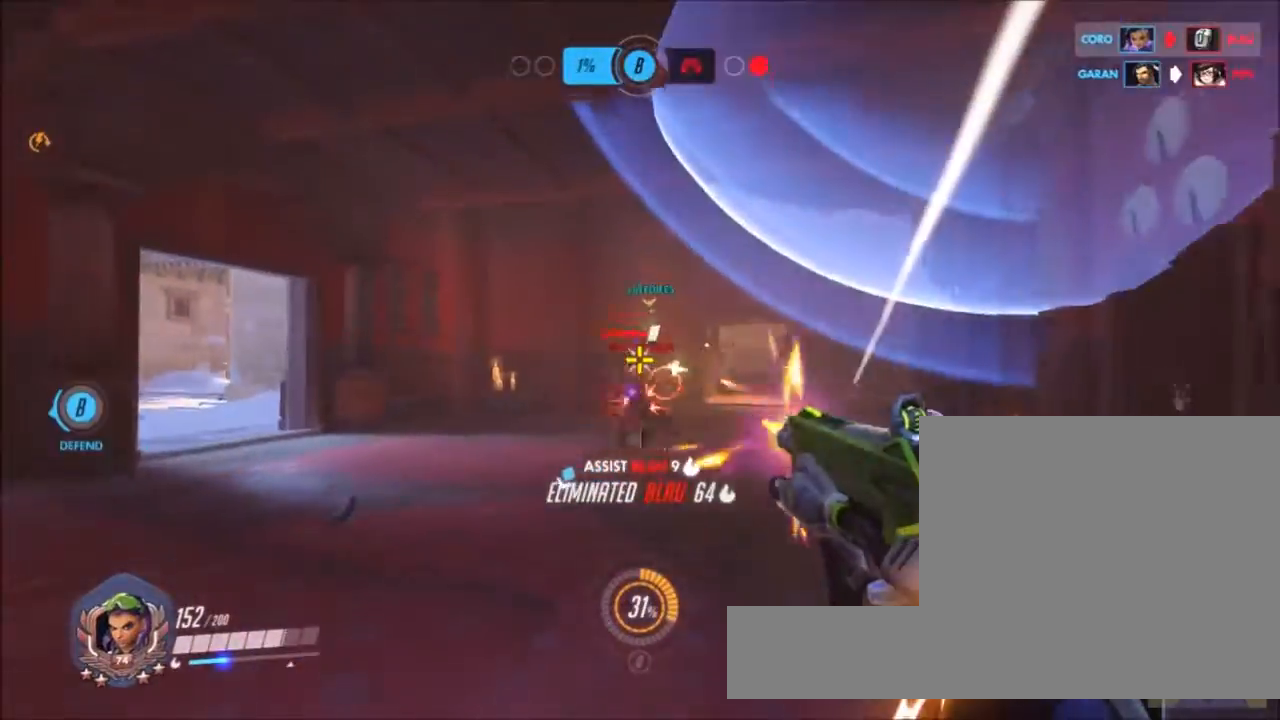
{"keys": ["d", "w"], "mouse": ["left"], "events": [[117, "d", "down"]]}
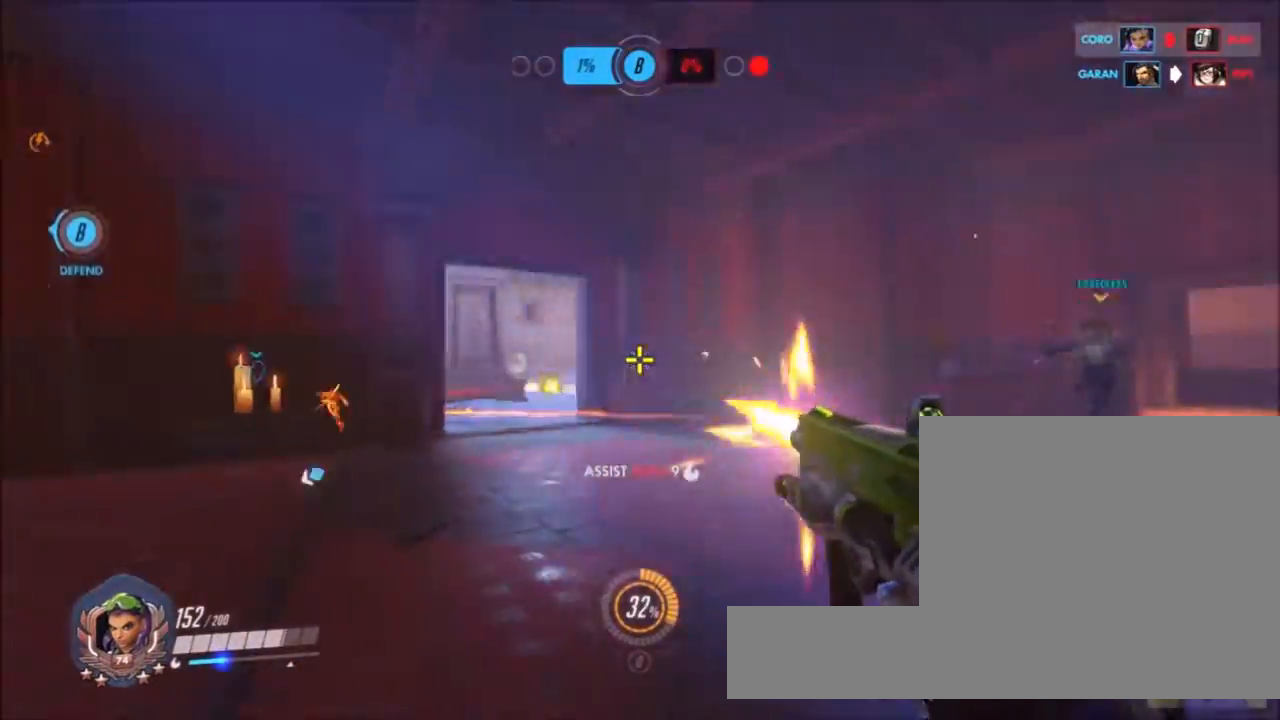
{"keys": ["d"], "mouse": []}
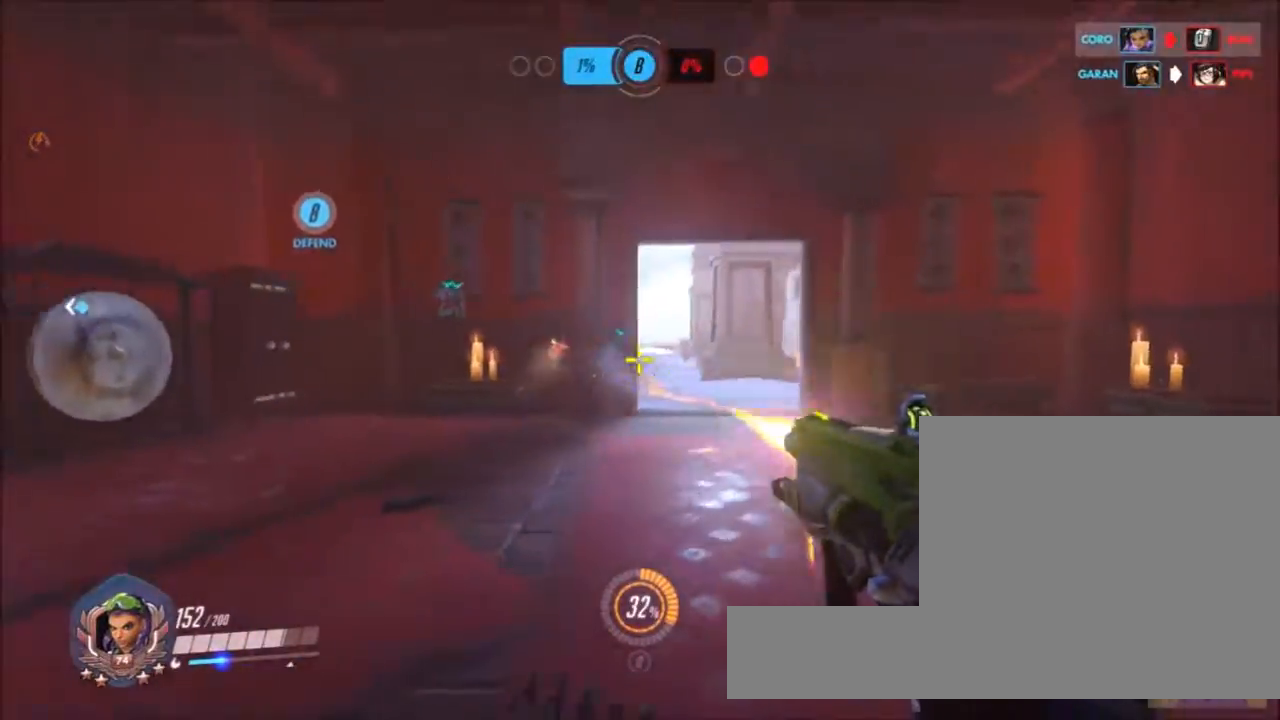
{"keys": ["d", "s"], "mouse": [], "events": [[100, "s", "down"]]}
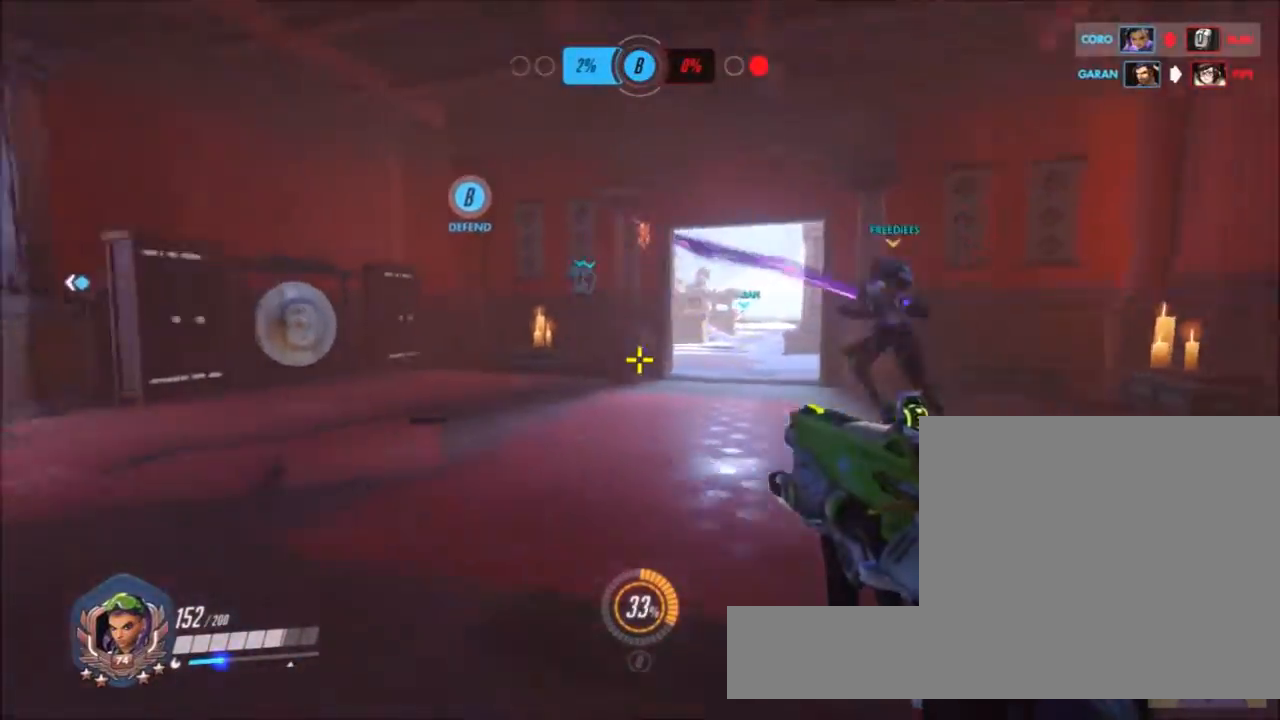
{"keys": ["s"], "mouse": ["right"], "events": [[250, "mouse_right", "down"], [383, "d", "up"]]}
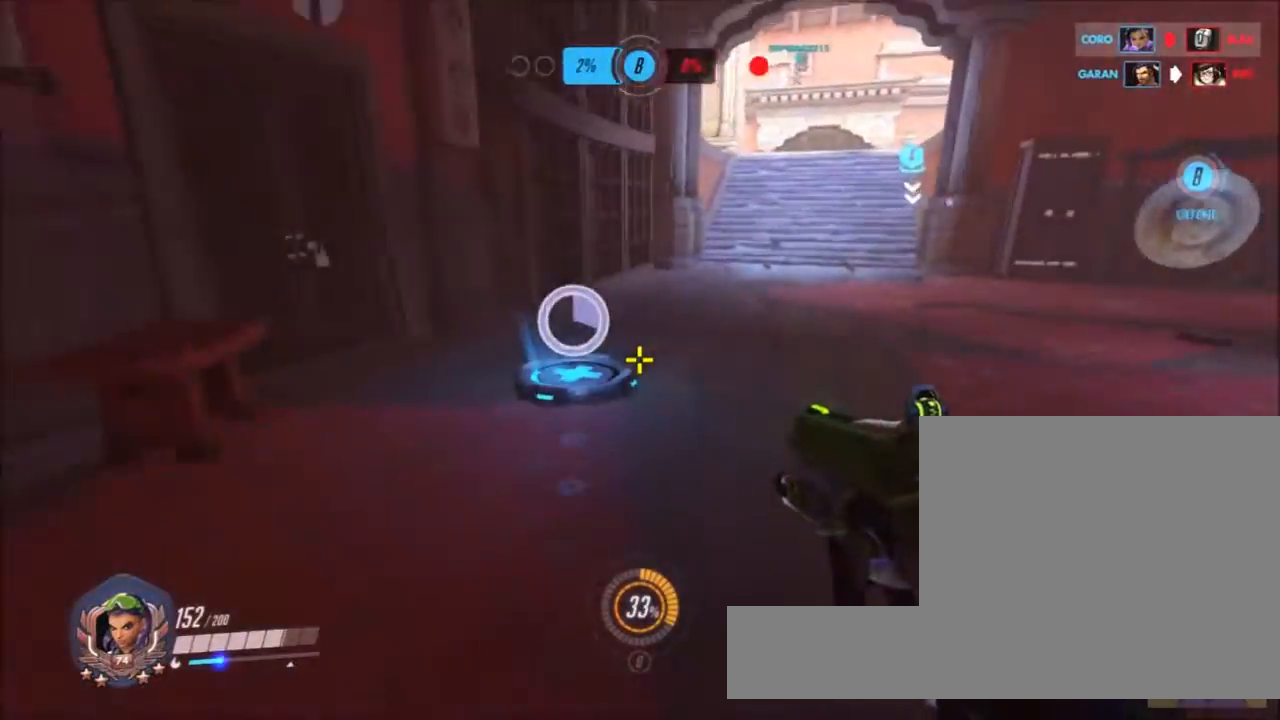
{"keys": ["a", "w"], "mouse": ["right"], "events": [[217, "s", "up"], [317, "mouse_right", "up"], [400, "mouse_right", "down"], [400, "w", "down"], [450, "a", "down"]]}
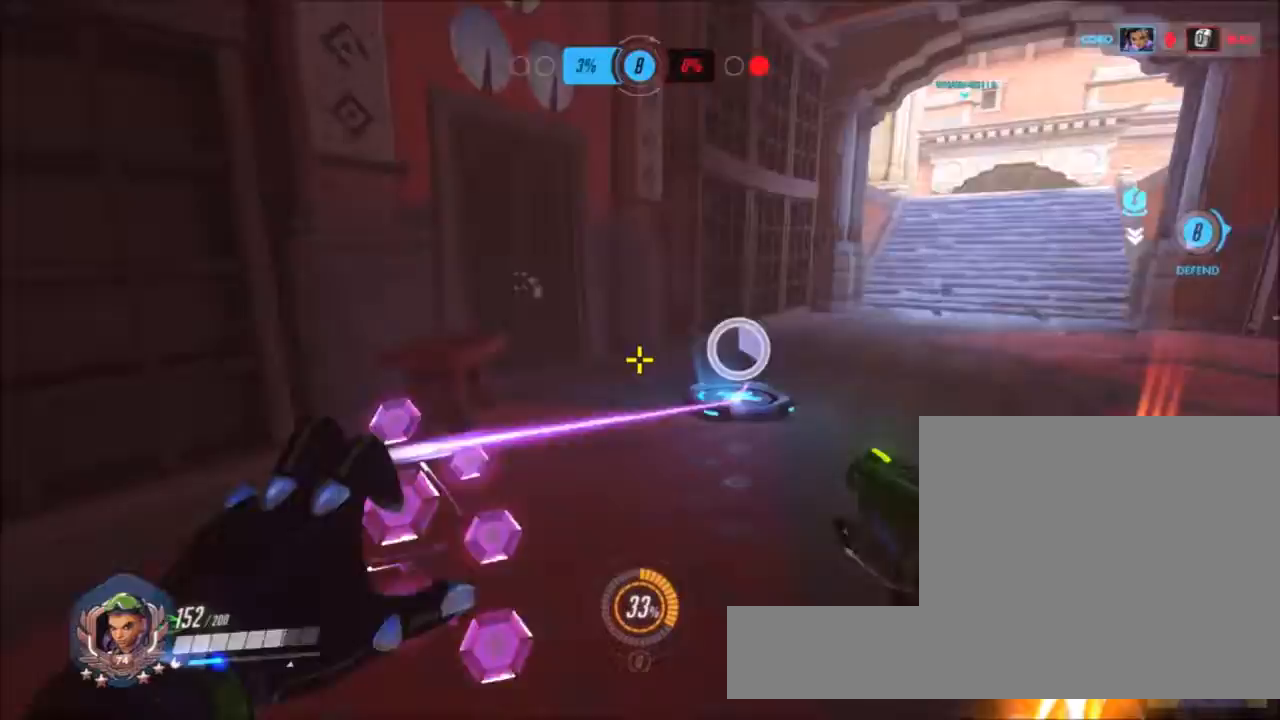
{"keys": ["d", "w"], "mouse": [], "events": [[300, "a", "up"], [300, "d", "down"], [300, "mouse_right", "up"]]}
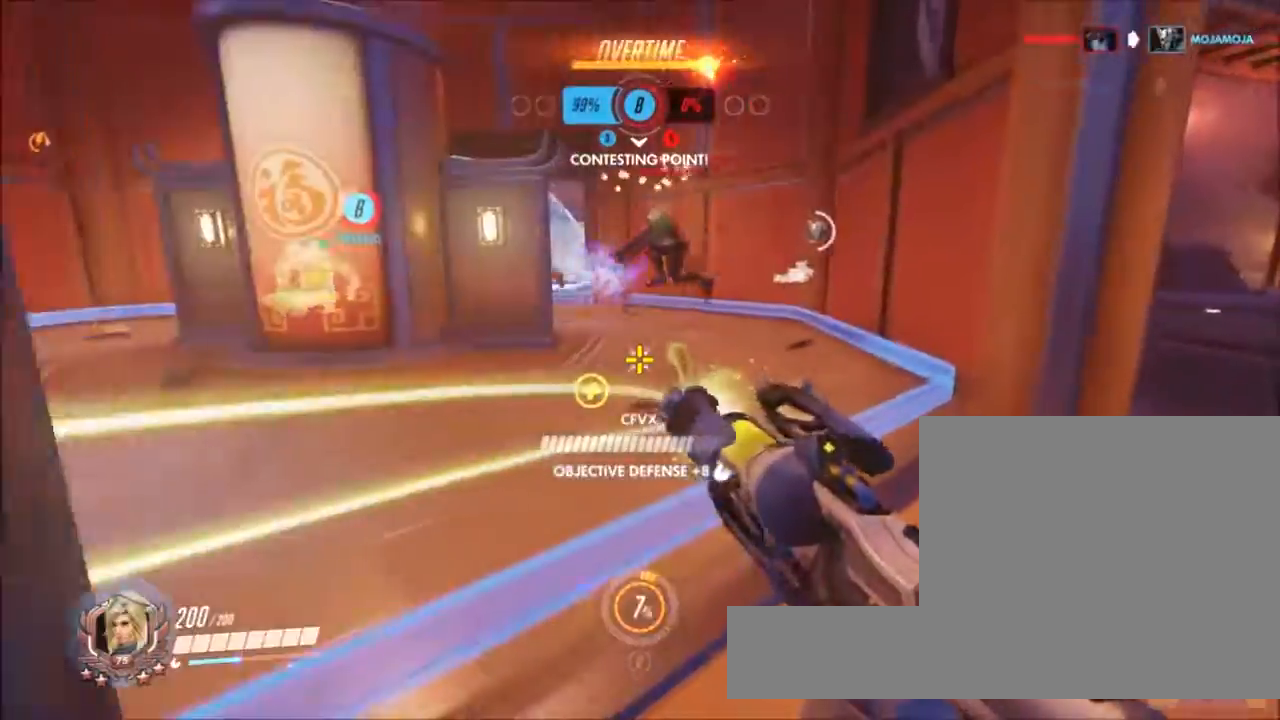
{"keys": ["a"], "mouse": [], "events": [[200, "d", "up"], [250, "space", "down"], [433, "a", "down"], [483, "space", "up"], [483, "w", "up"]]}
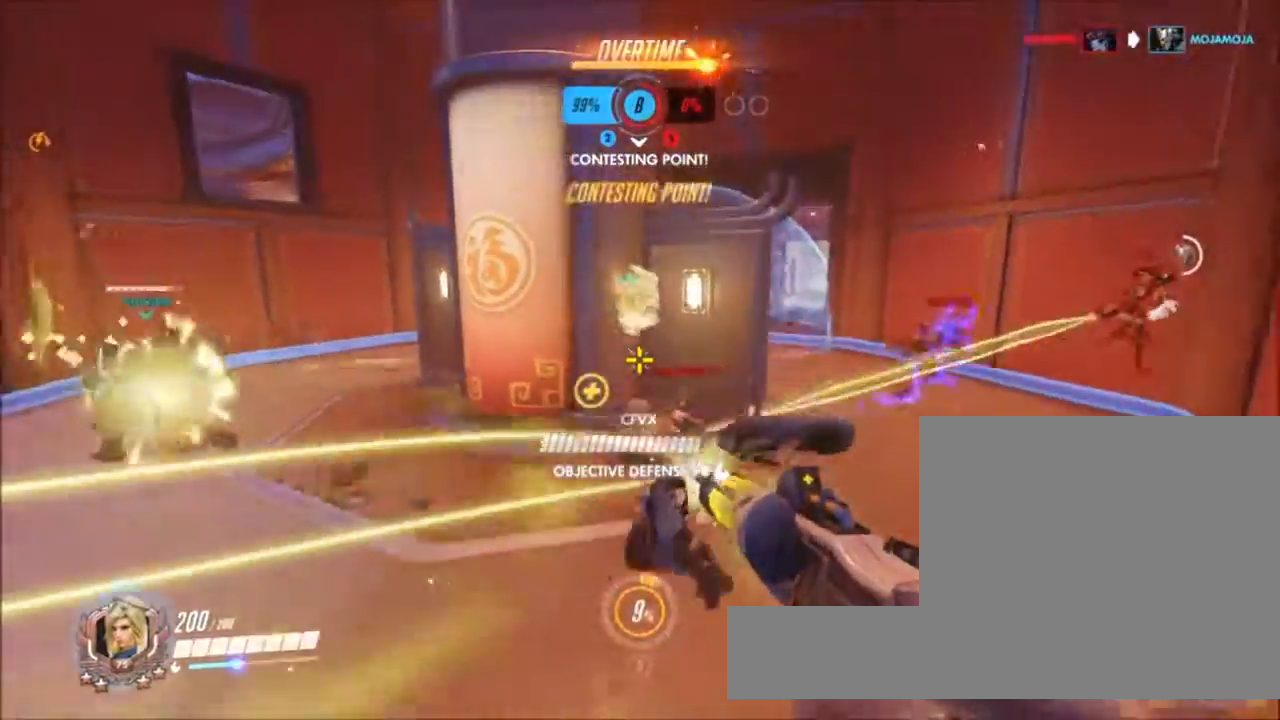
{"keys": ["d"], "mouse": [], "events": [[133, "s", "down"], [217, "a", "up"], [217, "d", "down"], [317, "s", "up"]]}
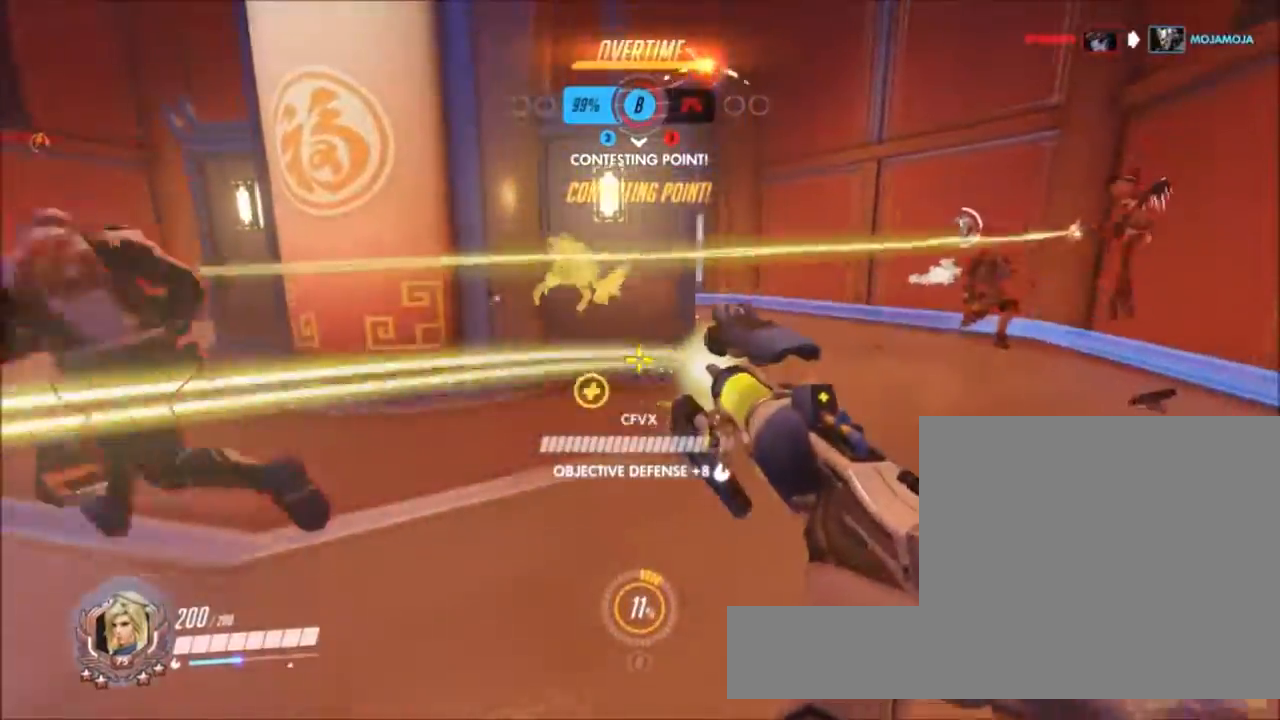
{"keys": ["a", "d", "s", "space"], "mouse": ["left"], "events": [[100, "space", "down"], [183, "2", "down"], [233, "mouse_left", "down"], [283, "2", "up"], [417, "s", "down"], [467, "a", "down"]]}
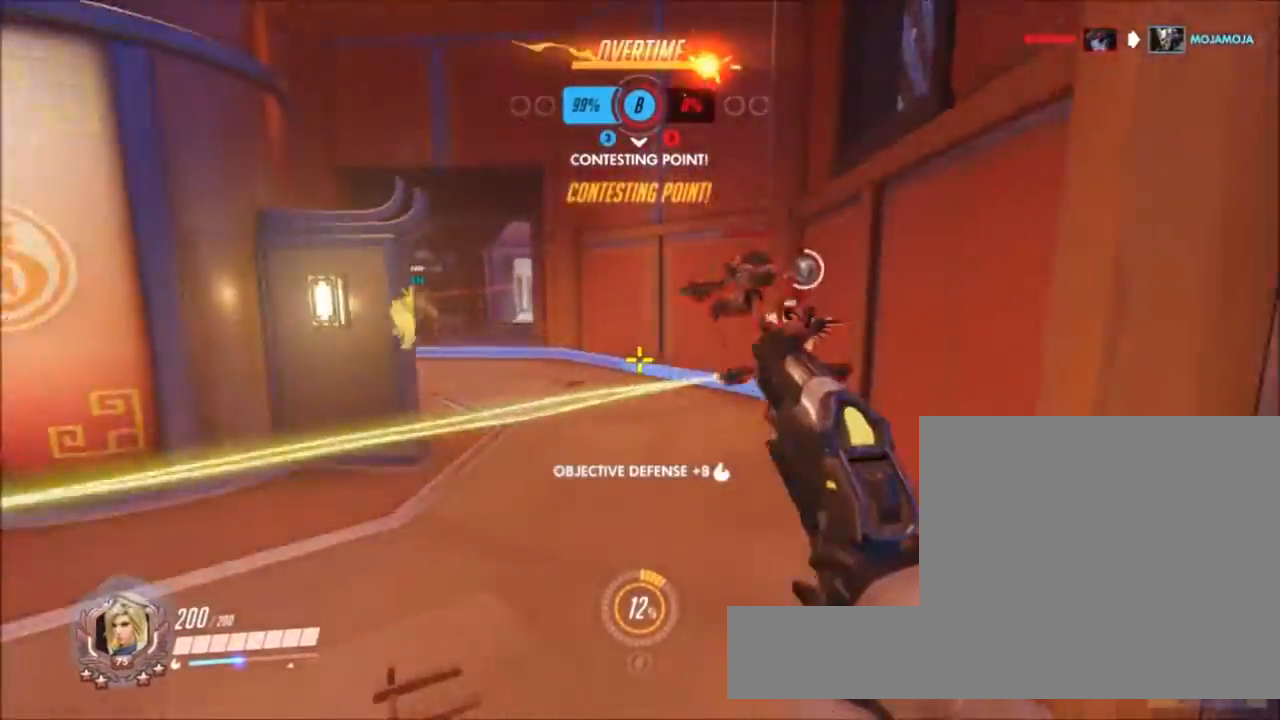
{"keys": ["a", "space"], "mouse": ["left"], "events": [[17, "d", "up"], [400, "s", "up"]]}
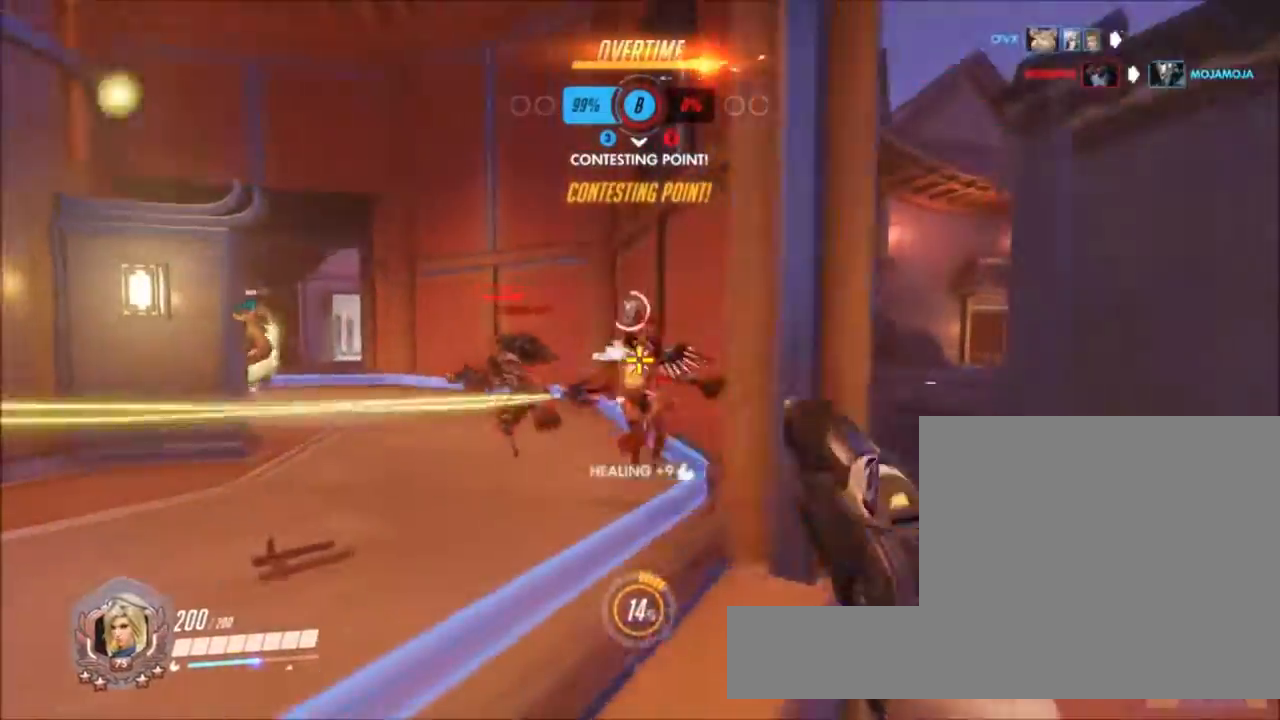
{"keys": ["d", "s", "space"], "mouse": ["left"], "events": [[33, "s", "down"], [83, "a", "up"], [133, "a", "down"], [367, "a", "up"], [400, "d", "down"]]}
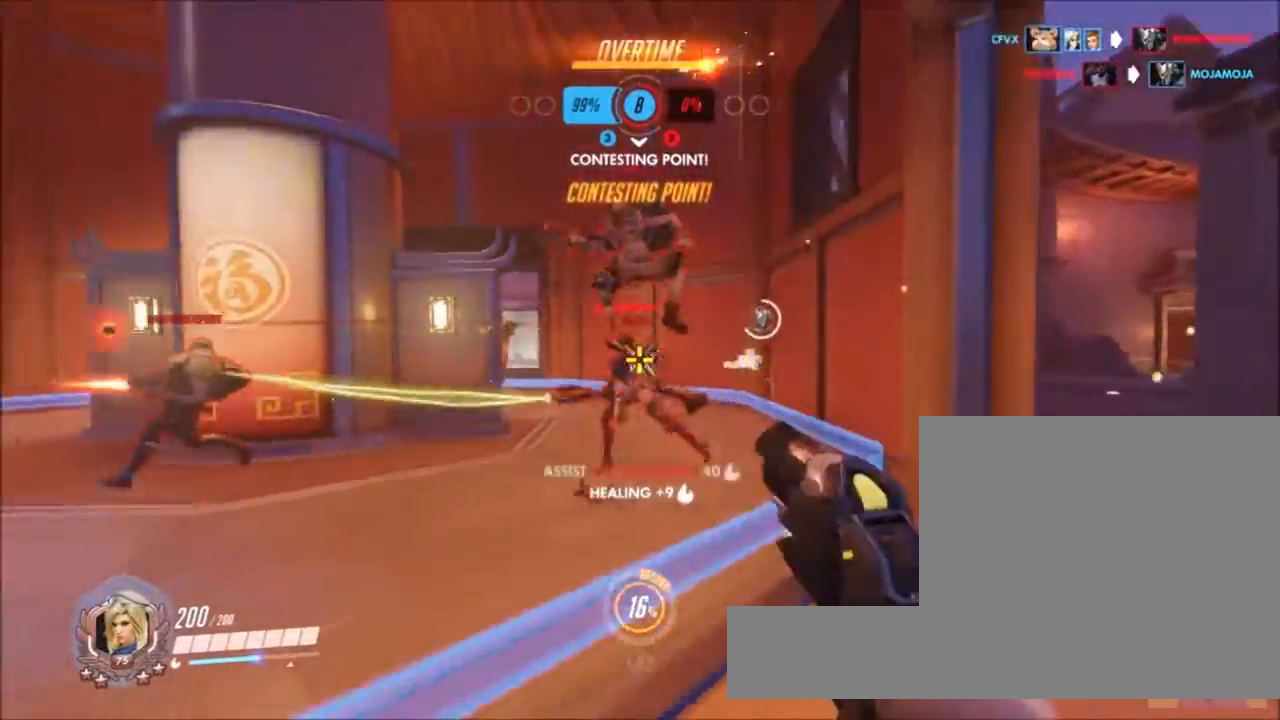
{"keys": ["d", "space"], "mouse": ["left"], "events": [[100, "a", "down"], [100, "d", "up"], [183, "d", "down"], [283, "d", "up"], [333, "d", "down"], [367, "a", "up"], [367, "s", "up"]]}
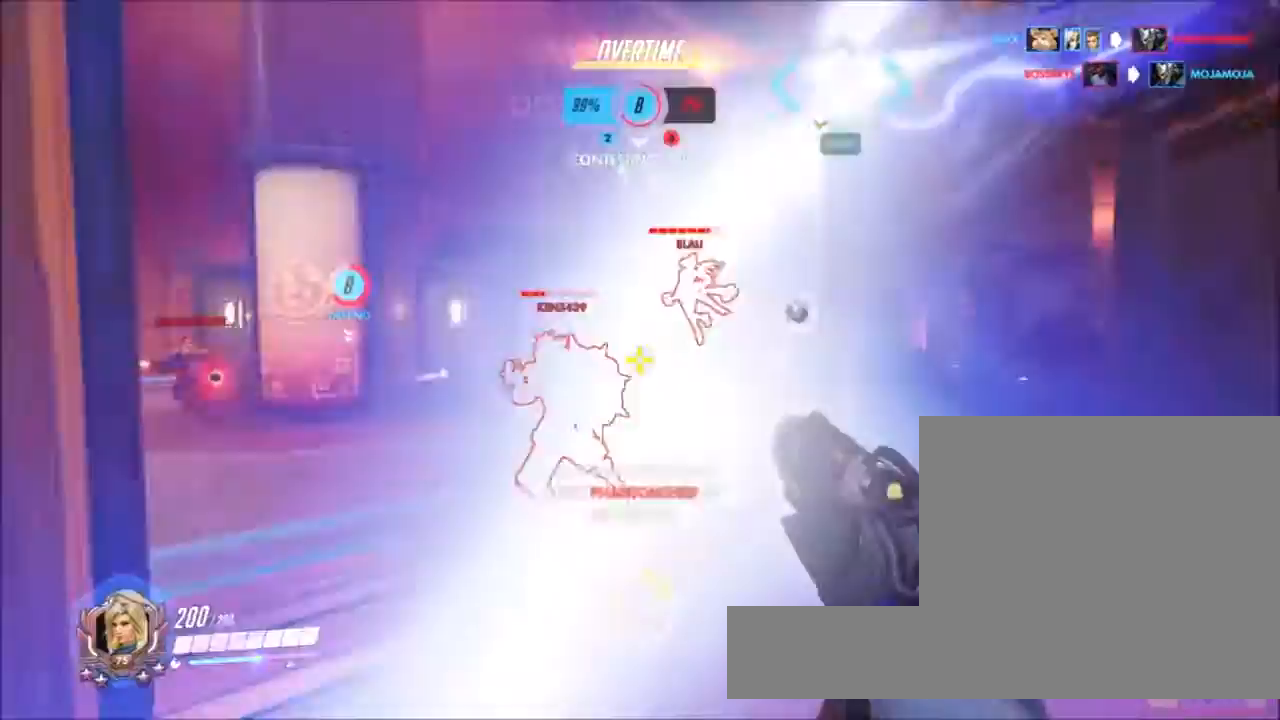
{"keys": ["a", "space", "w"], "mouse": ["left"], "events": [[67, "w", "down"], [150, "d", "up"], [250, "a", "down"]]}
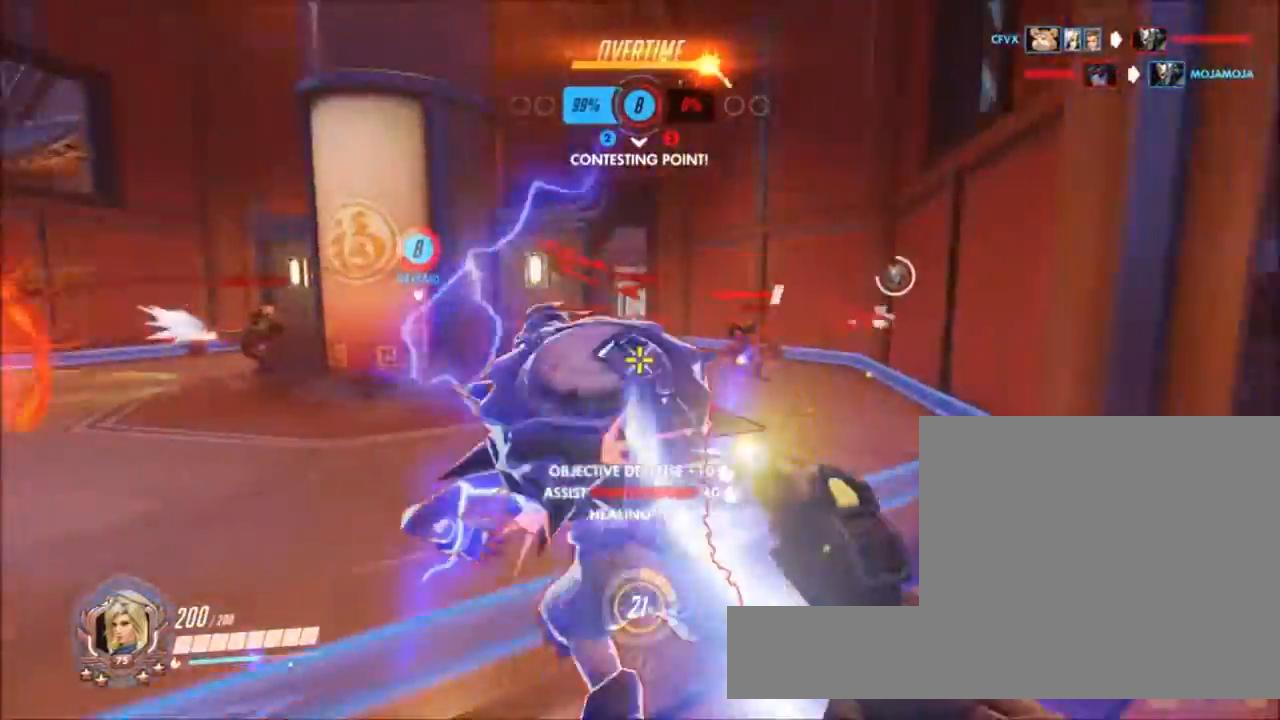
{"keys": ["d", "s", "space"], "mouse": ["left"], "events": [[33, "w", "up"], [133, "s", "down"], [267, "a", "up"], [367, "d", "down"]]}
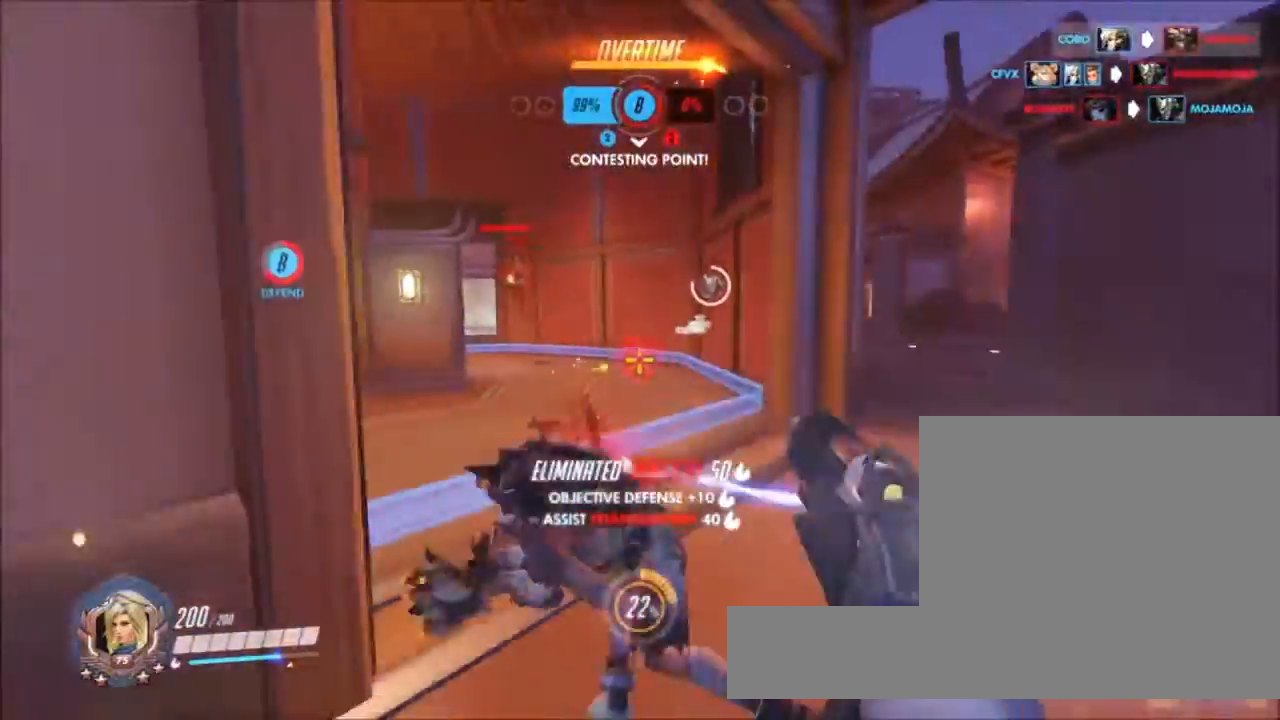
{"keys": ["d", "space", "w"], "mouse": ["left"], "events": [[283, "s", "up"], [417, "w", "down"]]}